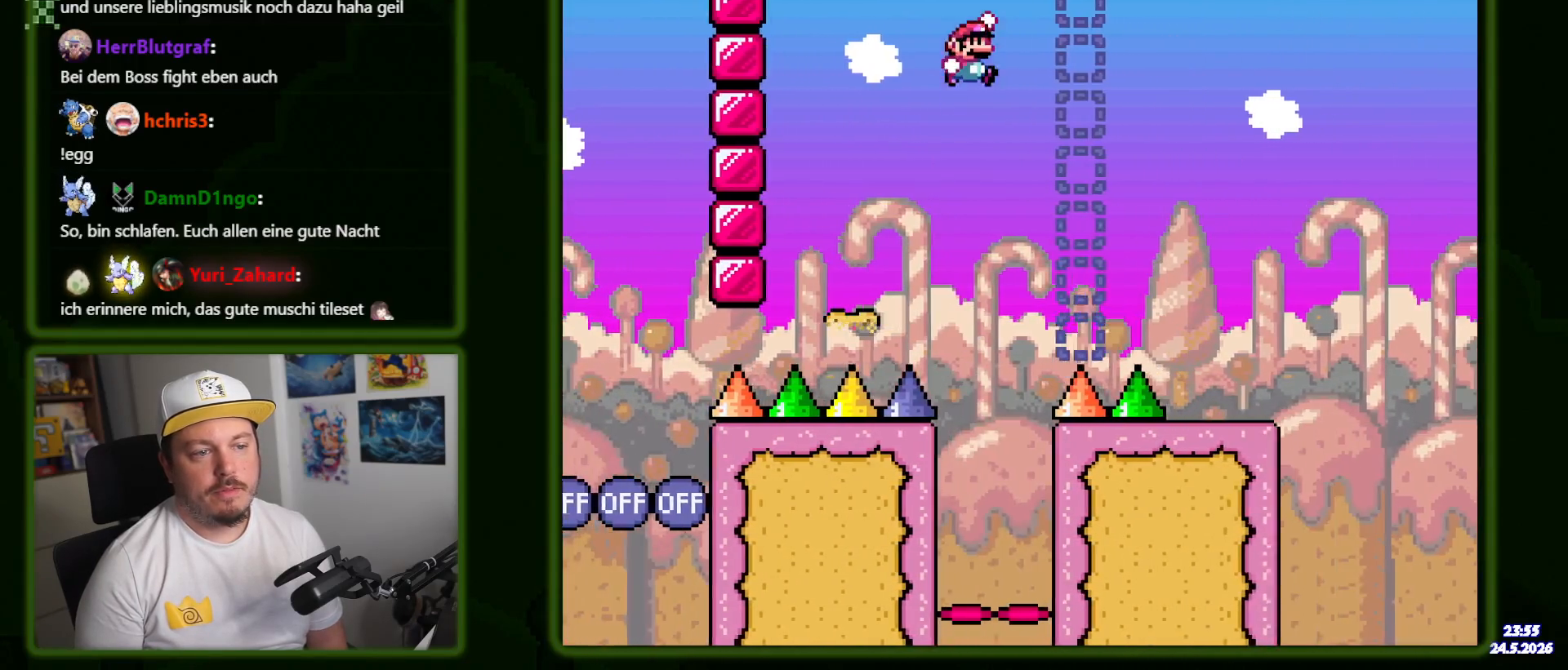
Gameplay with a controller (Nintendo layout); each line is a JSON object with the inputs held at the frame after it (dt_ms = milliseconds from this image to that frame). "events" lists button and stick changes between this image and that frame as [ms after this image, input, new state], when the widget could be followed in between. Not read: B L3 R3 SELECT.
{"dt_ms": 500, "buttons": ["DPAD_LEFT"], "events": [[333, "DPAD_RIGHT", "up"], [433, "DPAD_LEFT", "down"]]}
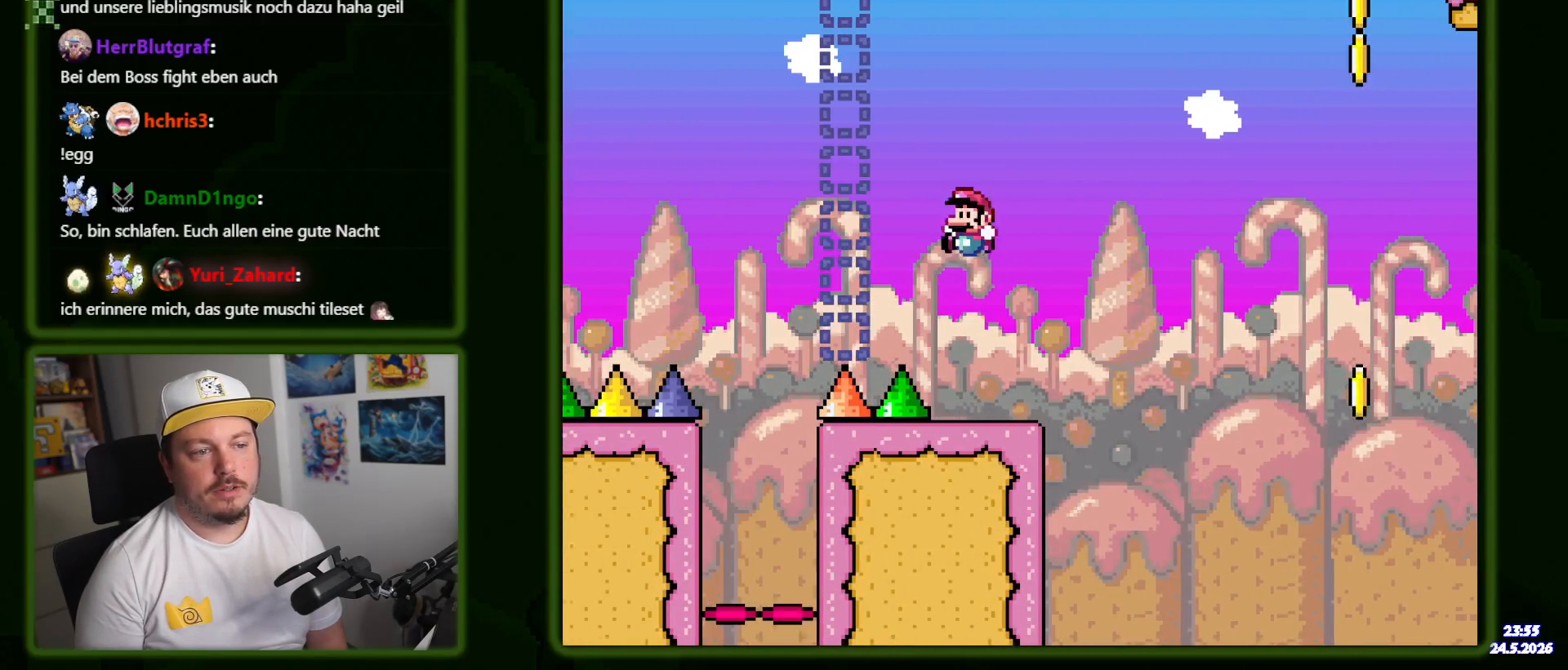
{"dt_ms": 500, "buttons": ["DPAD_RIGHT"], "events": [[33, "DPAD_LEFT", "up"], [233, "DPAD_RIGHT", "down"], [300, "DPAD_RIGHT", "up"], [450, "DPAD_RIGHT", "down"]]}
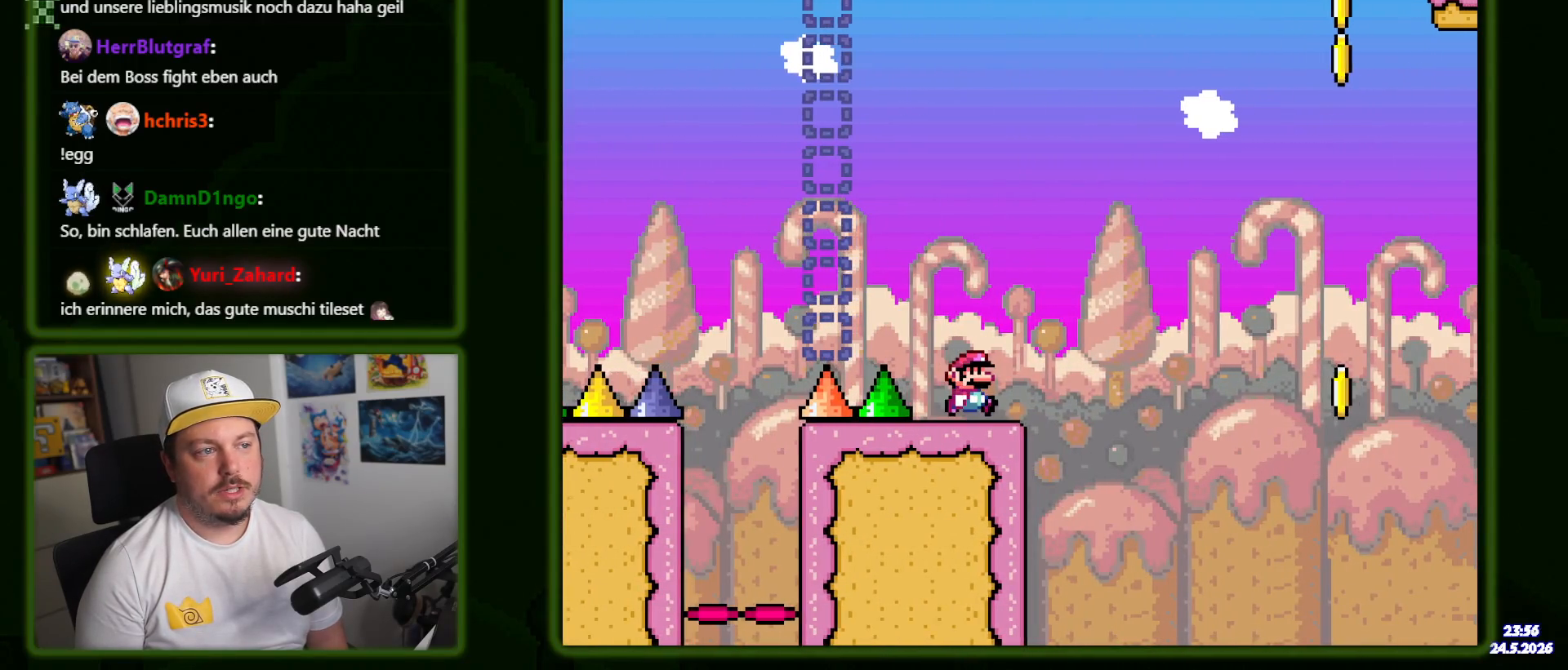
{"dt_ms": 500, "buttons": ["Y"], "events": [[66, "DPAD_RIGHT", "up"], [200, "DPAD_RIGHT", "down"], [416, "Y", "down"], [500, "DPAD_RIGHT", "up"]]}
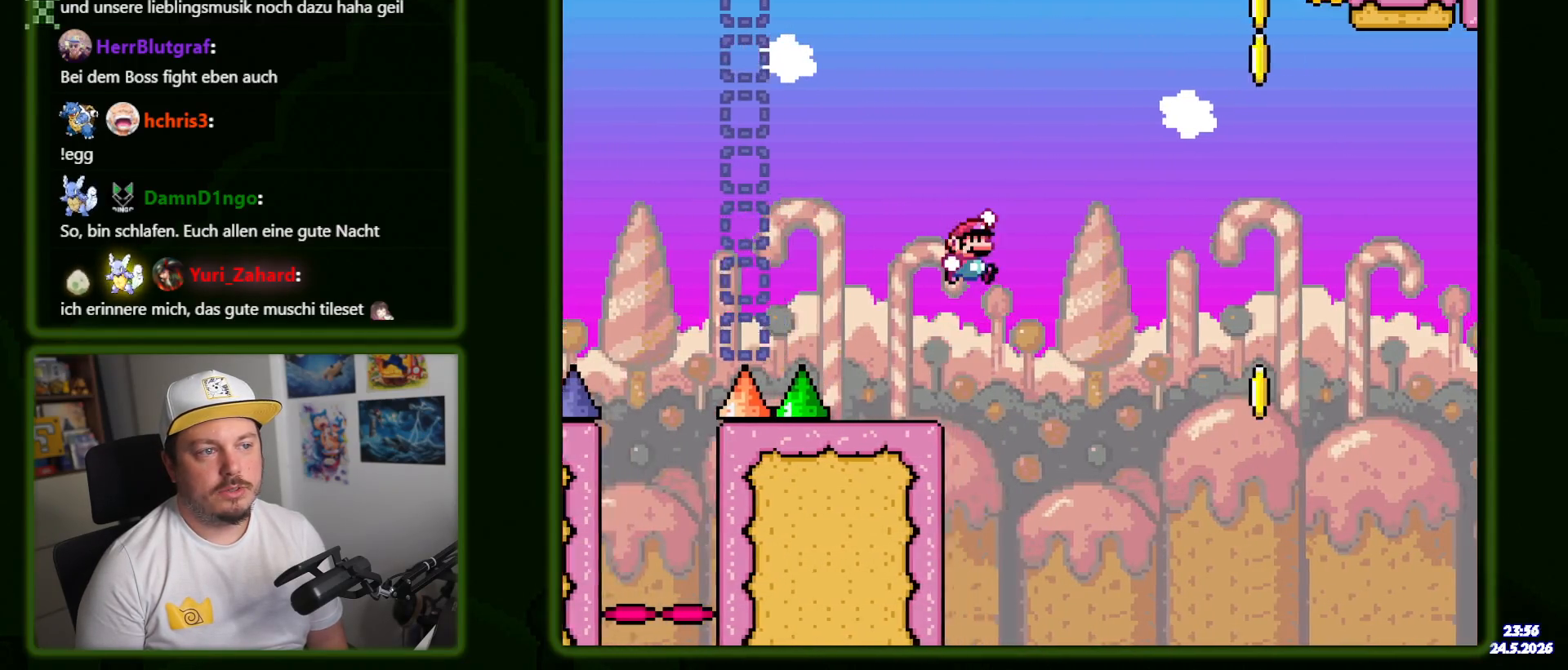
{"dt_ms": 500, "buttons": ["Y"], "events": [[16, "Y", "up"], [83, "X", "down"], [183, "X", "up"], [283, "Y", "down"]]}
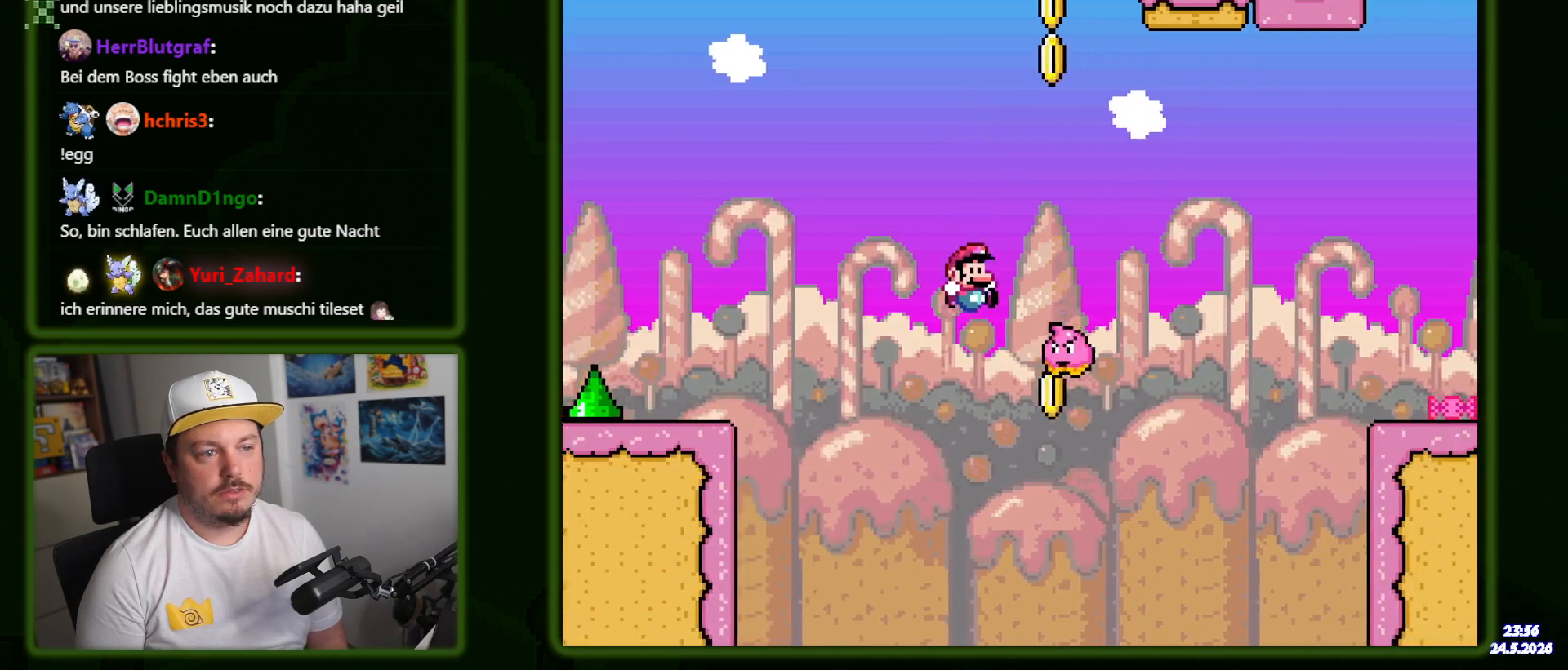
{"dt_ms": 500, "buttons": ["DPAD_RIGHT"], "events": [[16, "DPAD_RIGHT", "down"], [100, "Y", "up"]]}
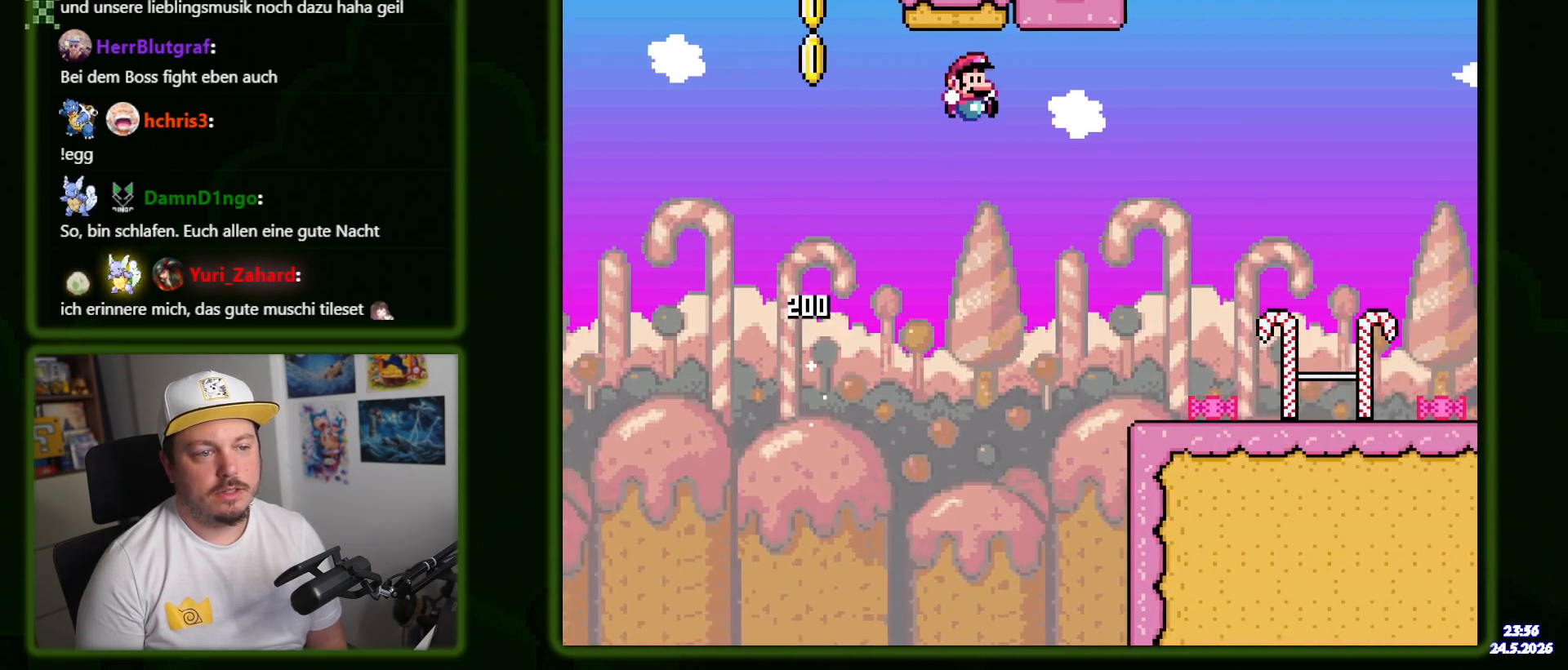
{"dt_ms": 500, "buttons": ["DPAD_RIGHT"], "events": []}
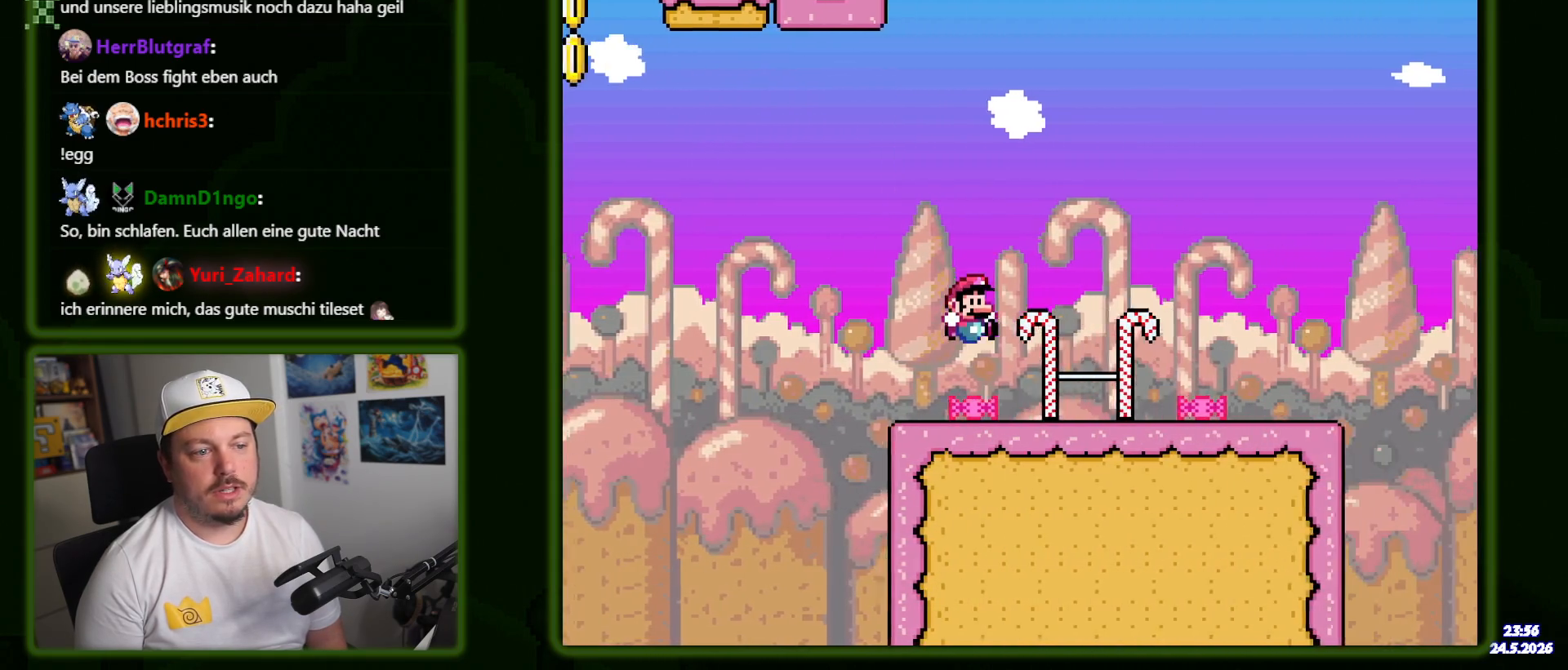
{"dt_ms": 500, "buttons": ["DPAD_RIGHT"], "events": []}
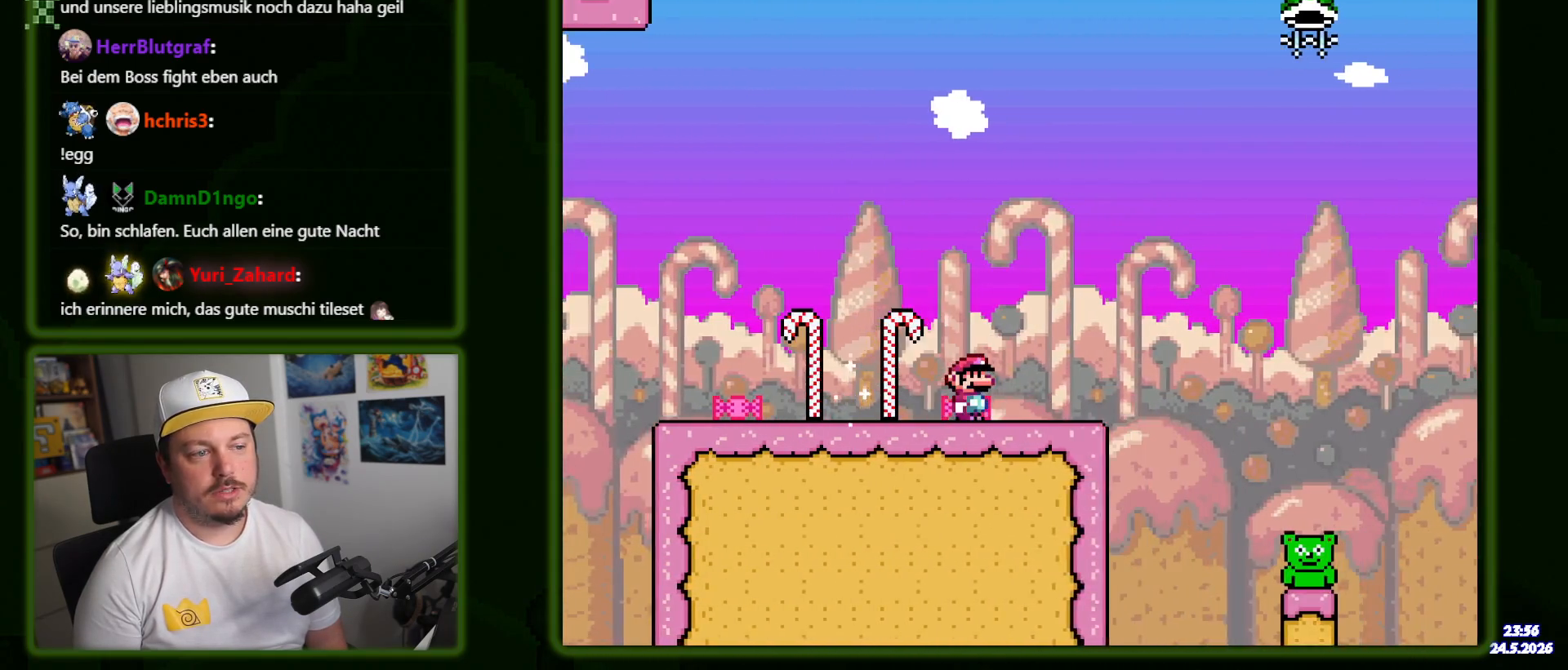
{"dt_ms": 500, "buttons": ["Y", "DPAD_RIGHT"], "events": [[333, "Y", "down"]]}
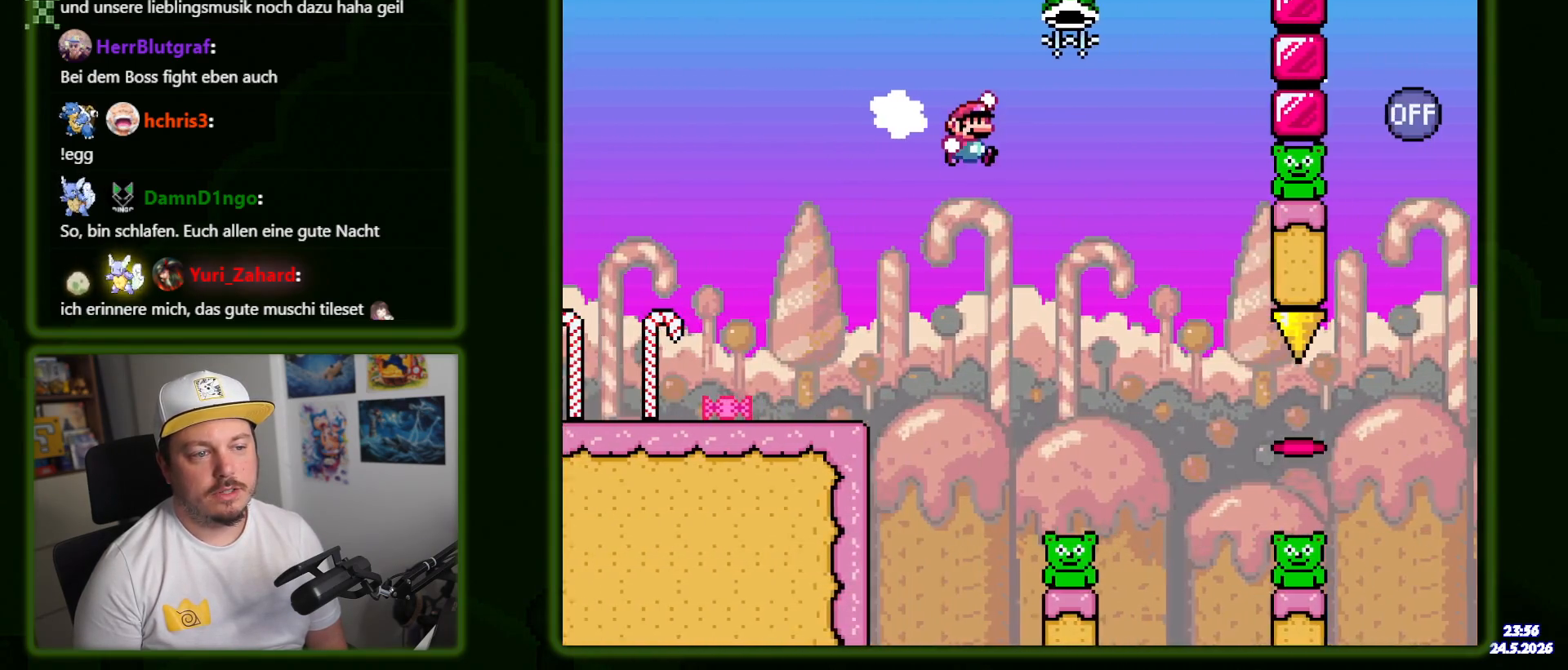
{"dt_ms": 500, "buttons": ["DPAD_RIGHT"], "events": [[16, "Y", "up"], [66, "DPAD_RIGHT", "up"], [150, "DPAD_LEFT", "down"], [266, "DPAD_LEFT", "up"], [400, "DPAD_RIGHT", "down"]]}
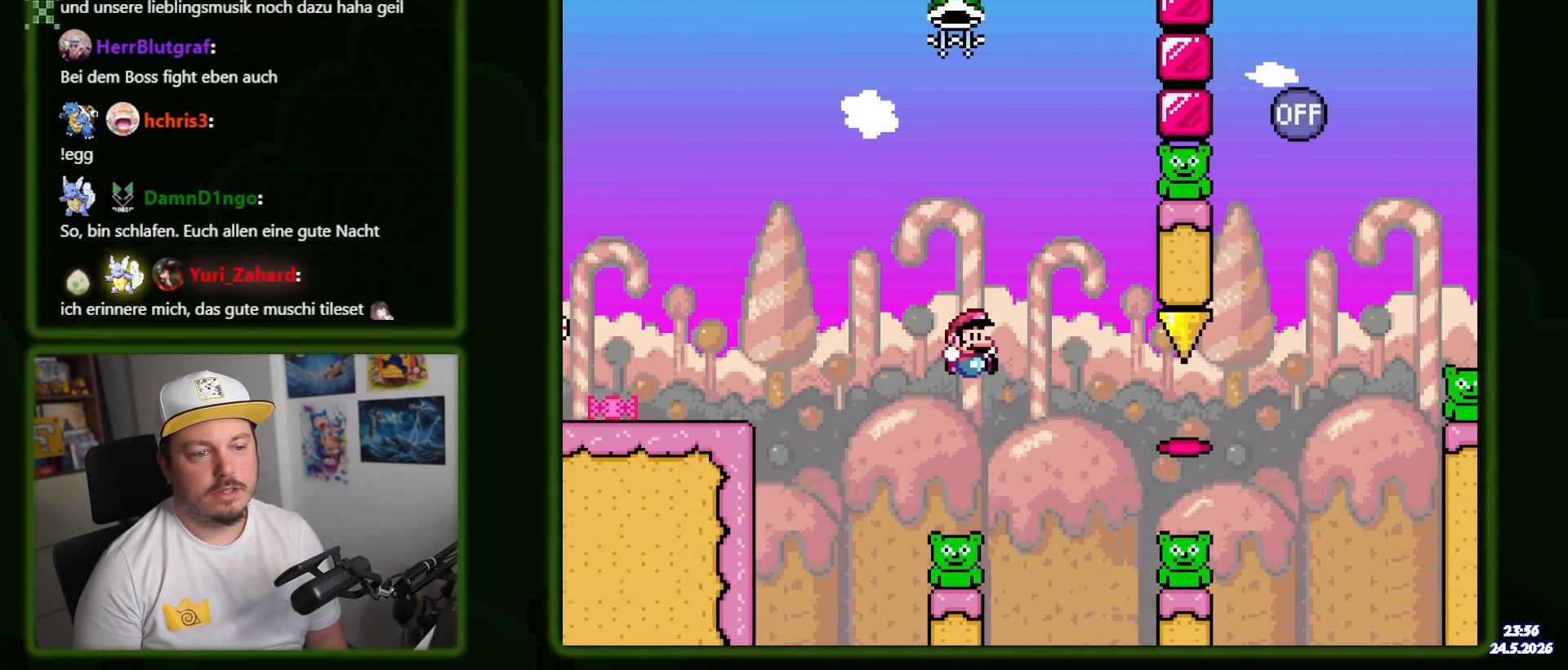
{"dt_ms": 500, "buttons": ["Y"], "events": [[50, "DPAD_RIGHT", "up"], [133, "DPAD_RIGHT", "down"], [350, "DPAD_RIGHT", "up"], [483, "Y", "down"]]}
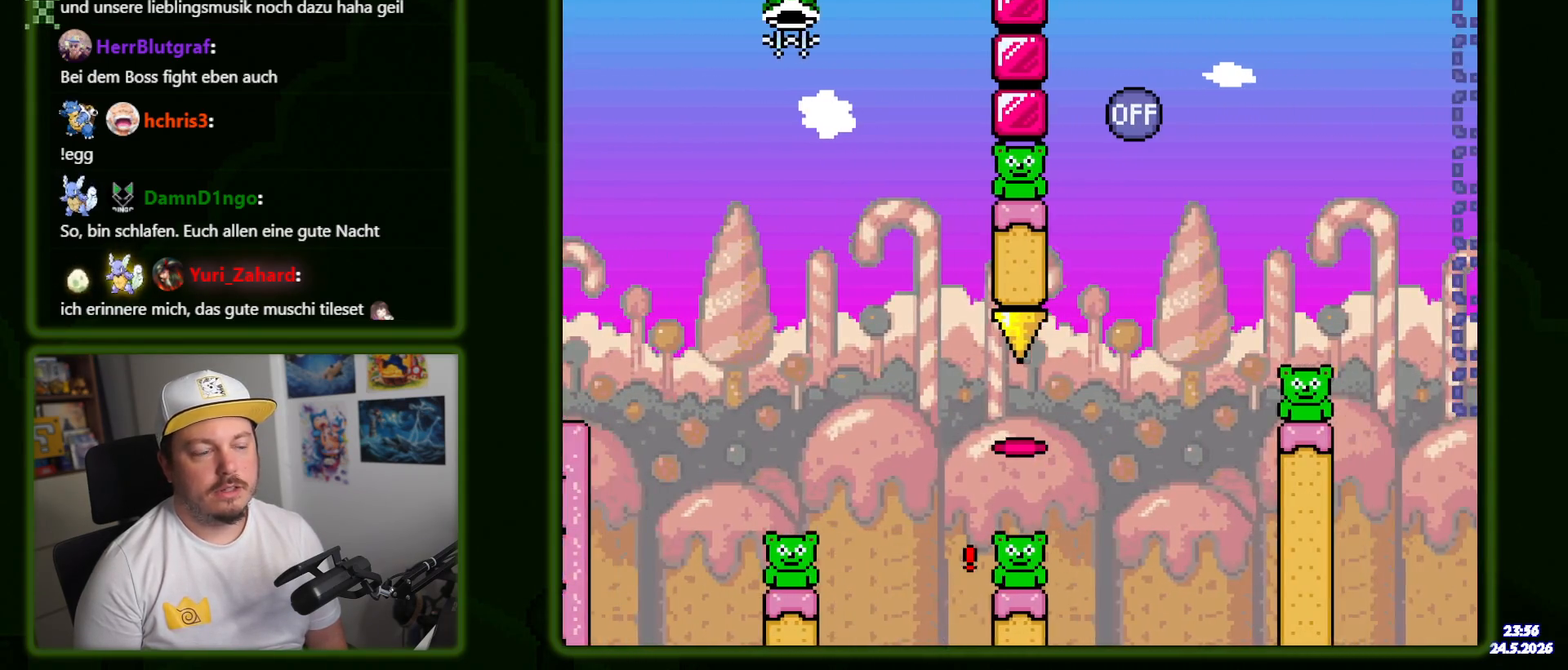
{"dt_ms": 500, "buttons": ["Y"], "events": [[33, "Y", "up"], [150, "Y", "down"]]}
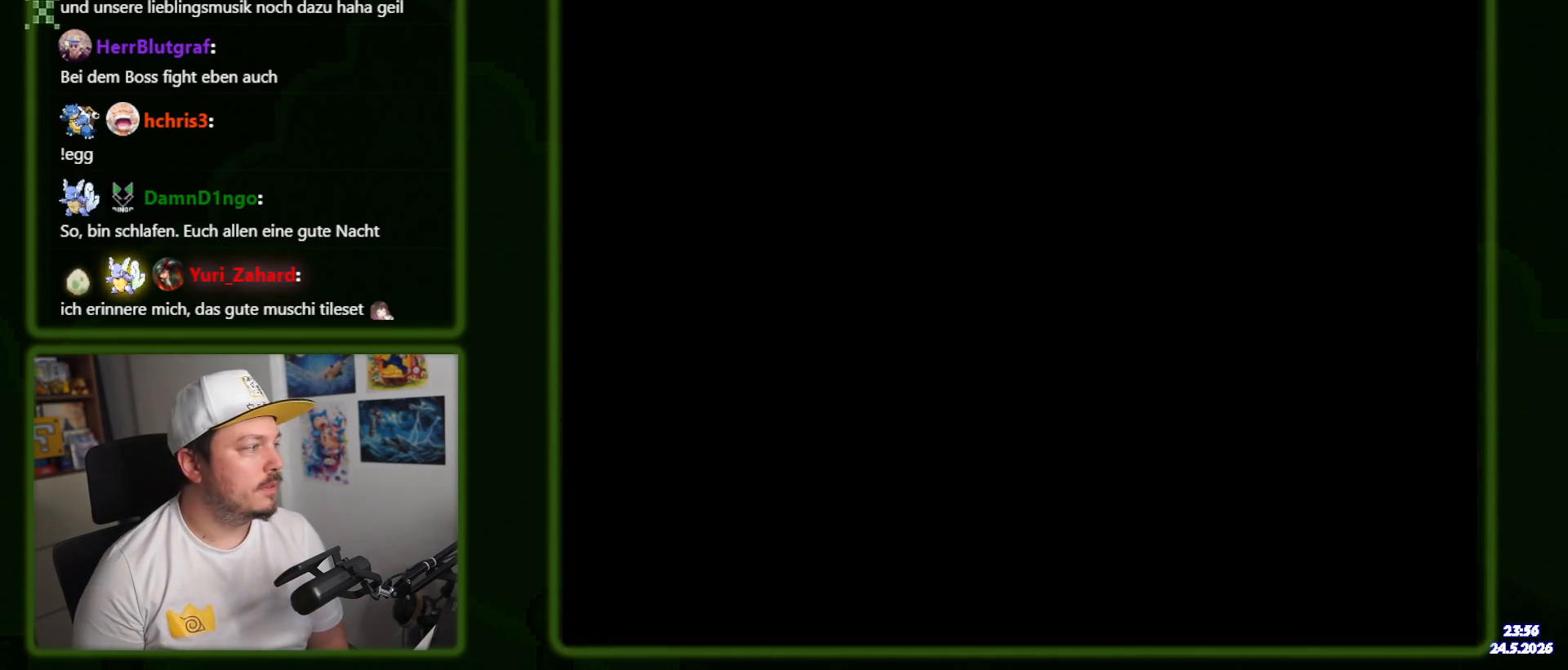
{"dt_ms": 500, "buttons": ["Y"], "events": []}
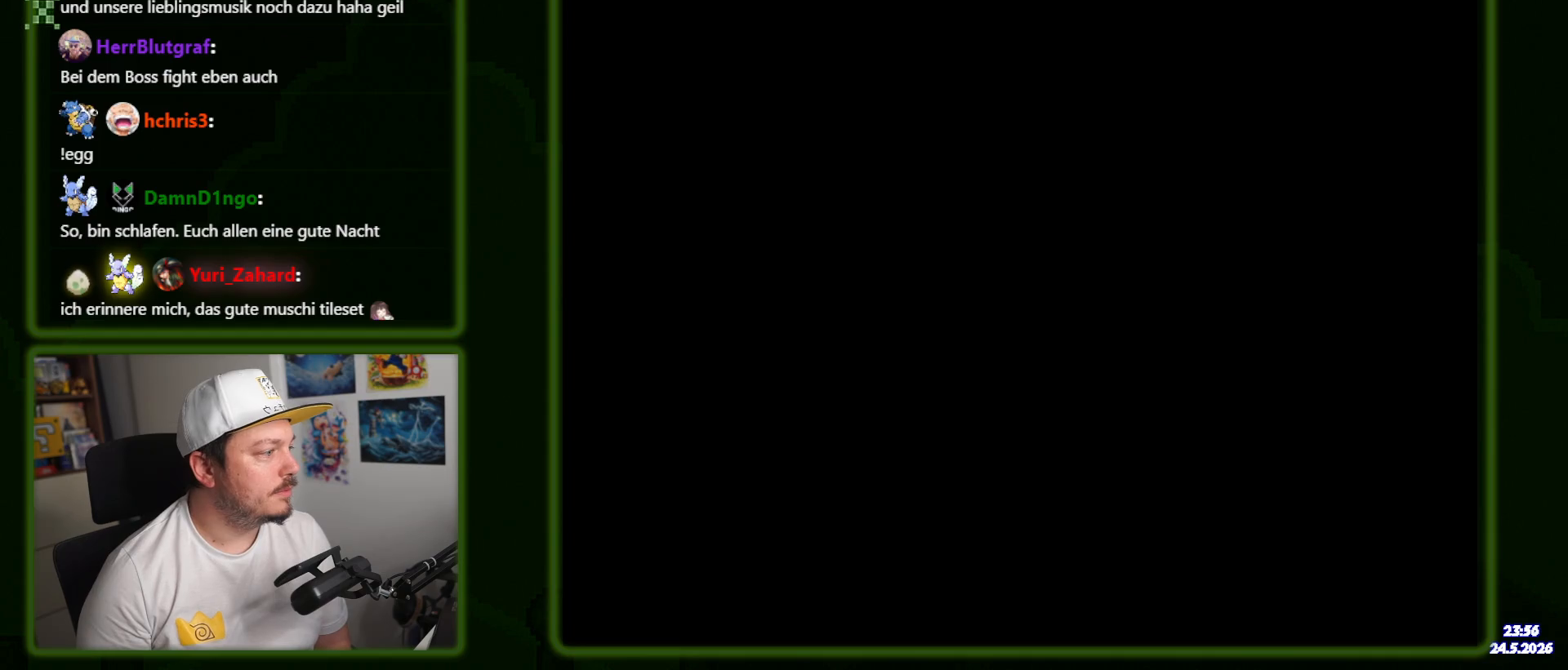
{"dt_ms": 500, "buttons": ["Y", "DPAD_RIGHT"], "events": [[283, "DPAD_RIGHT", "down"]]}
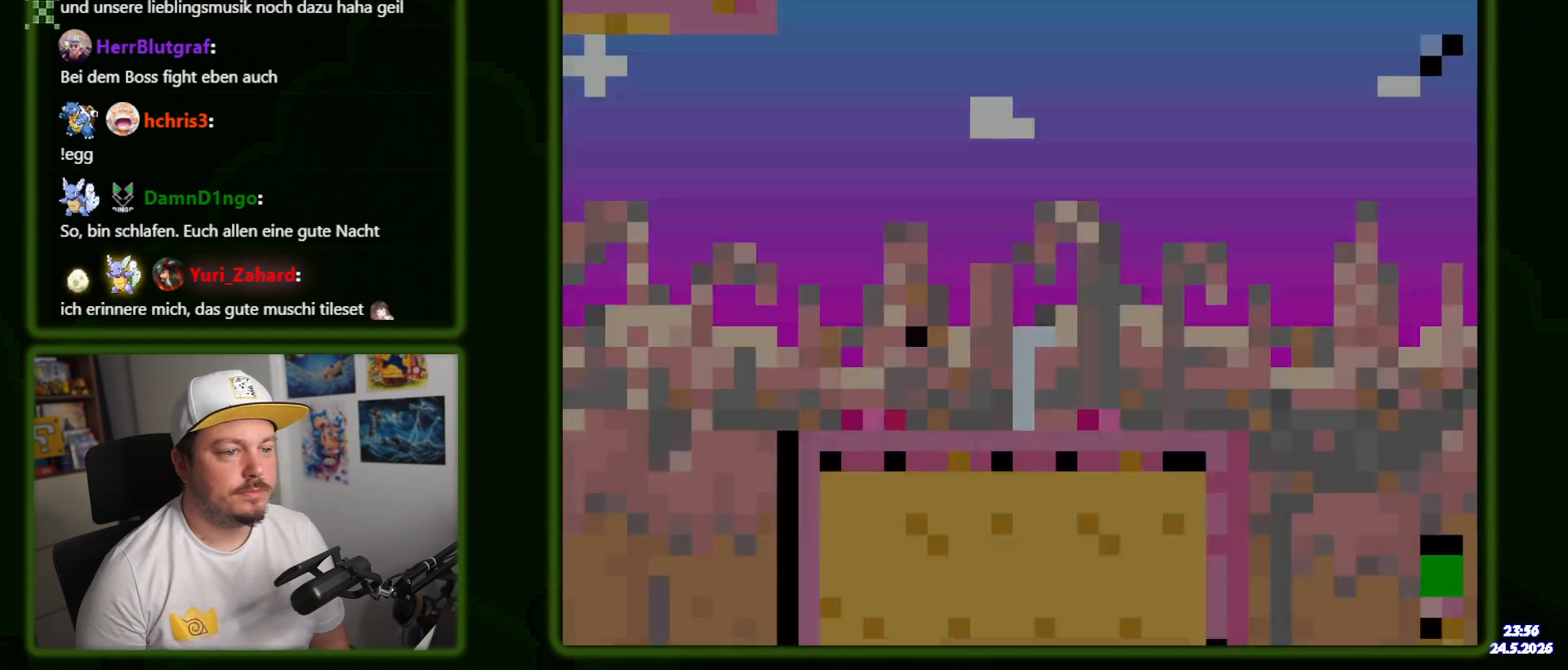
{"dt_ms": 500, "buttons": ["DPAD_RIGHT"], "events": [[66, "Y", "up"]]}
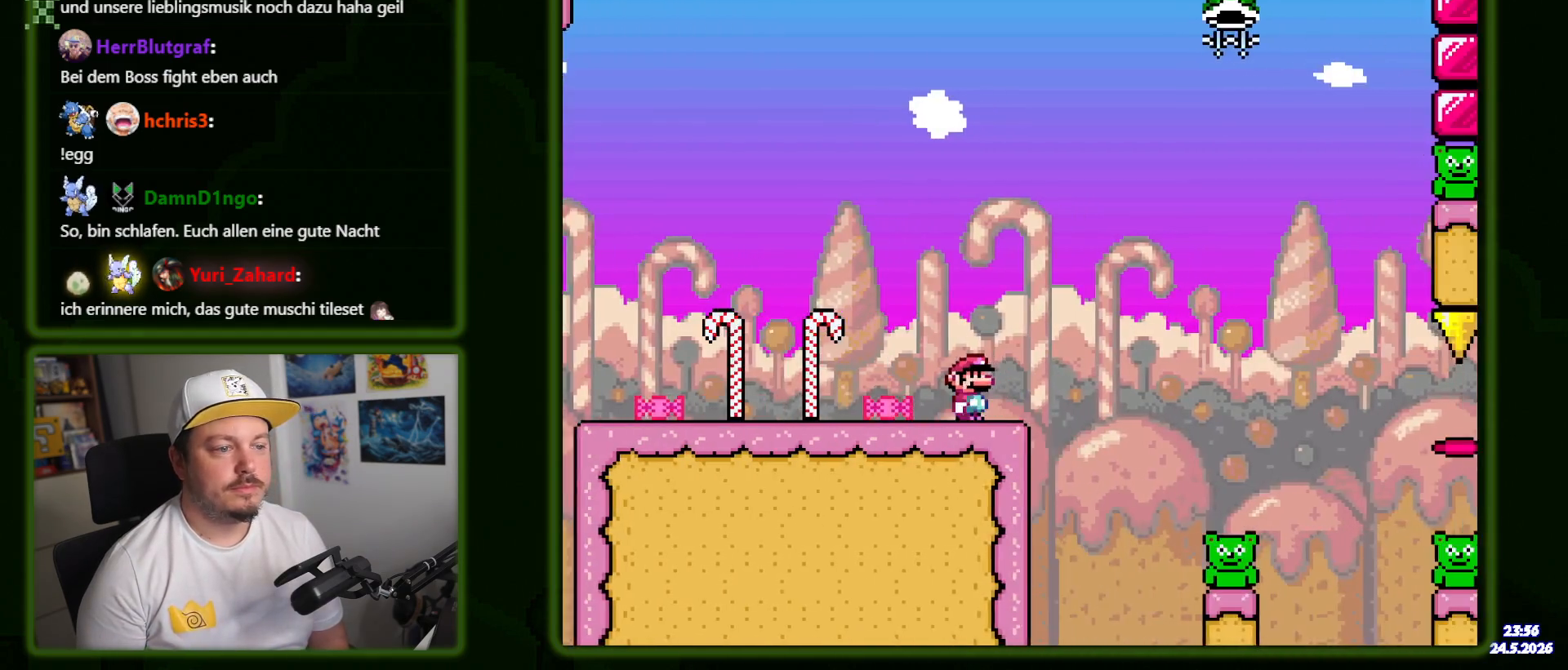
{"dt_ms": 500, "buttons": ["DPAD_RIGHT"], "events": [[16, "X", "down"], [100, "X", "up"], [183, "Y", "down"], [366, "Y", "up"]]}
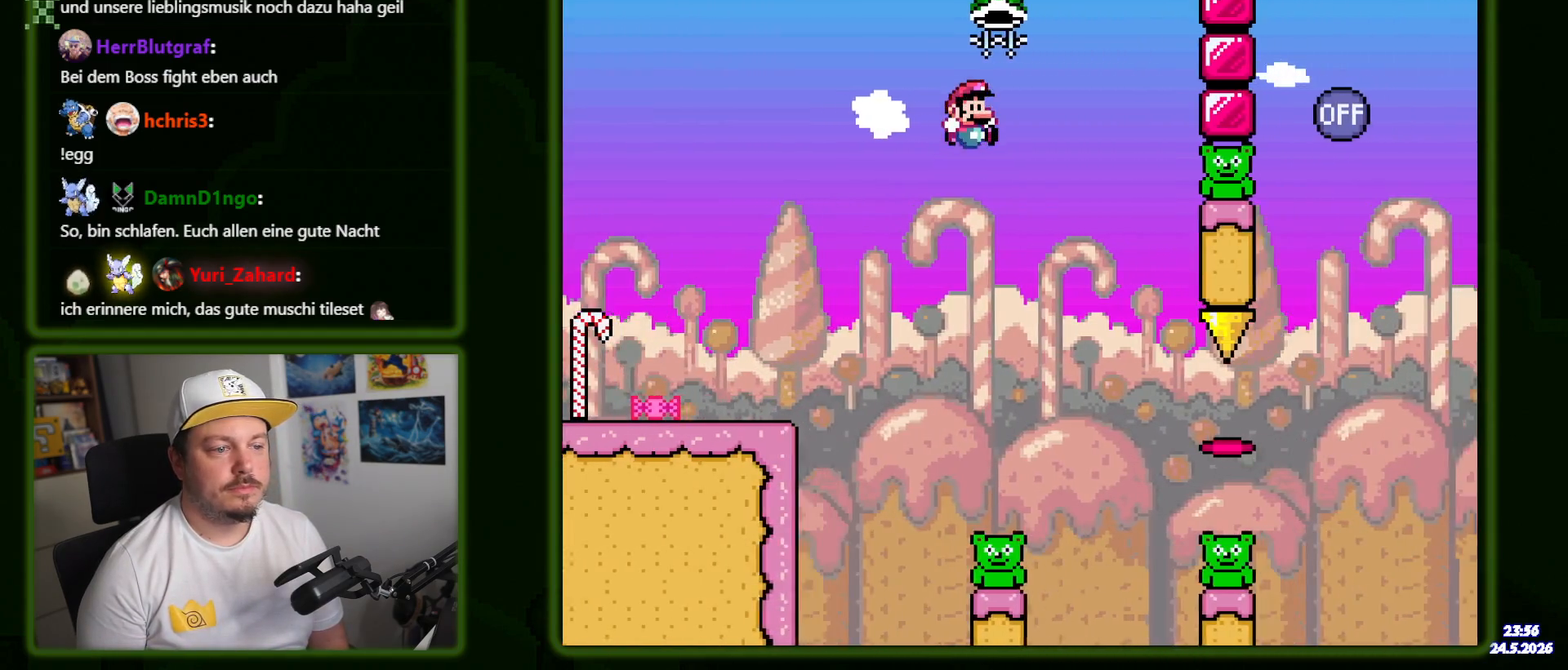
{"dt_ms": 500, "buttons": ["Y", "DPAD_RIGHT"], "events": [[383, "Y", "down"]]}
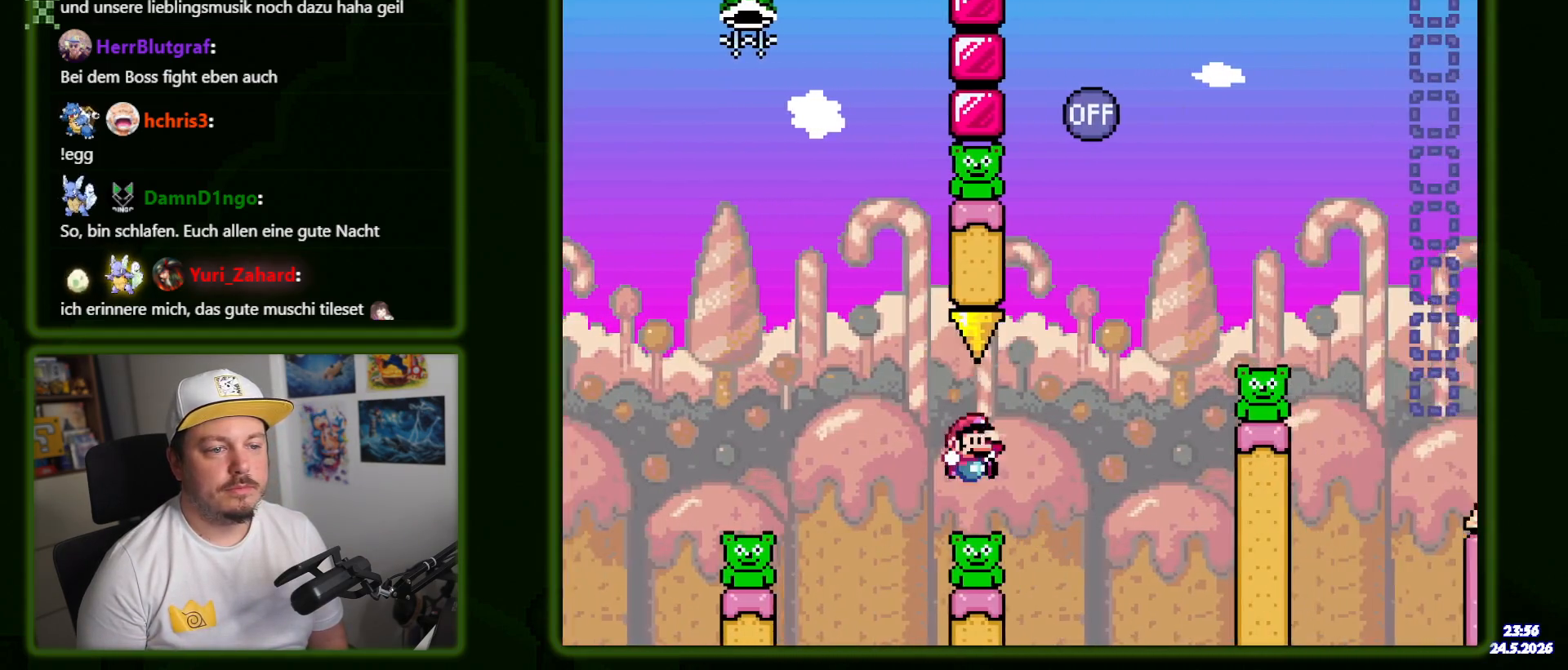
{"dt_ms": 500, "buttons": [], "events": [[300, "Y", "up"], [466, "DPAD_RIGHT", "up"]]}
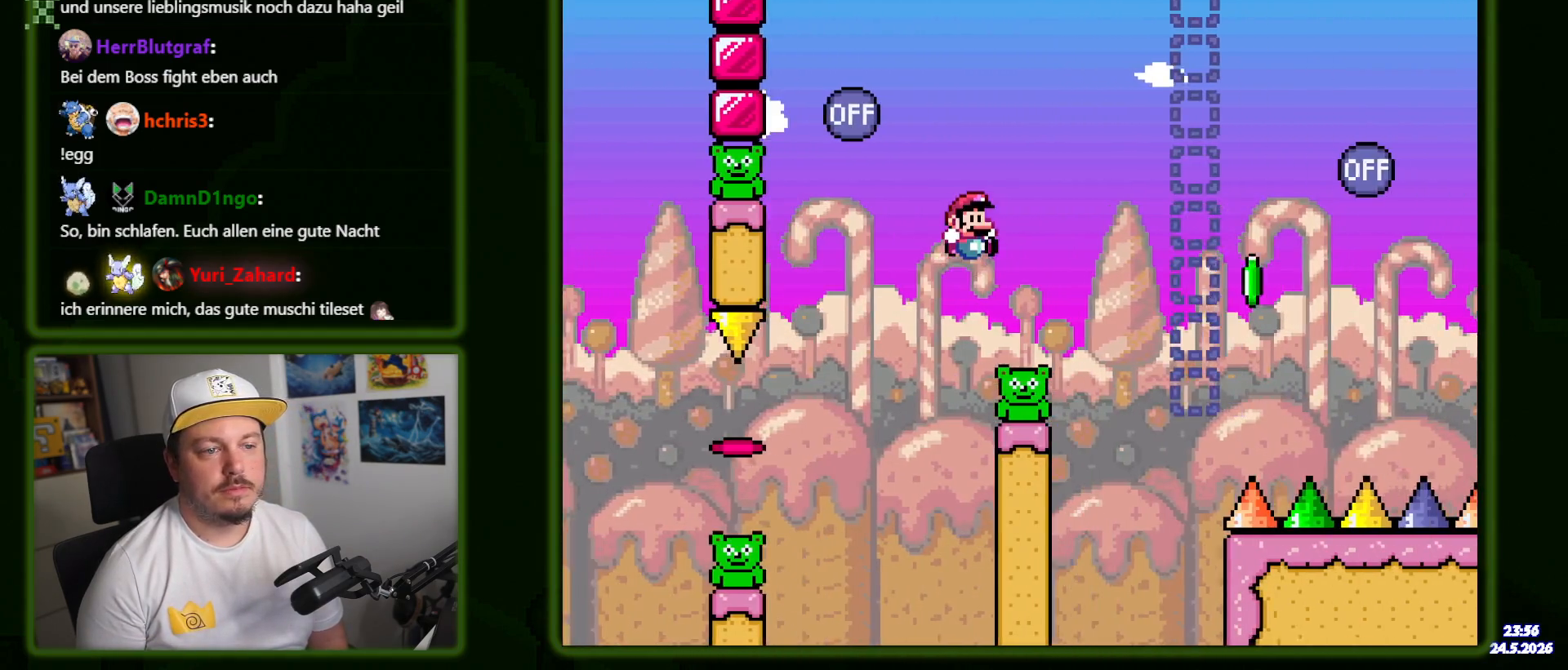
{"dt_ms": 500, "buttons": ["DPAD_LEFT"]}
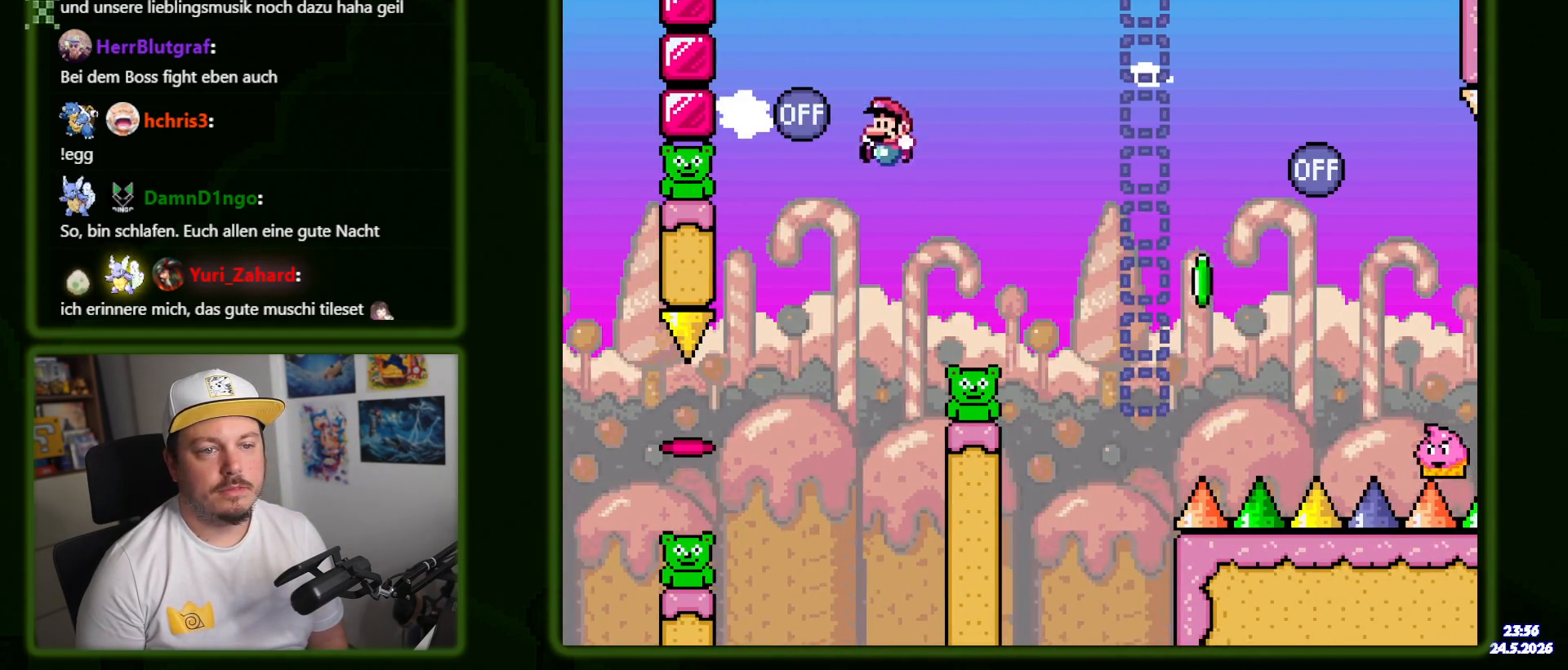
{"dt_ms": 500, "buttons": ["DPAD_LEFT"], "events": [[183, "Y", "down"], [400, "Y", "up"]]}
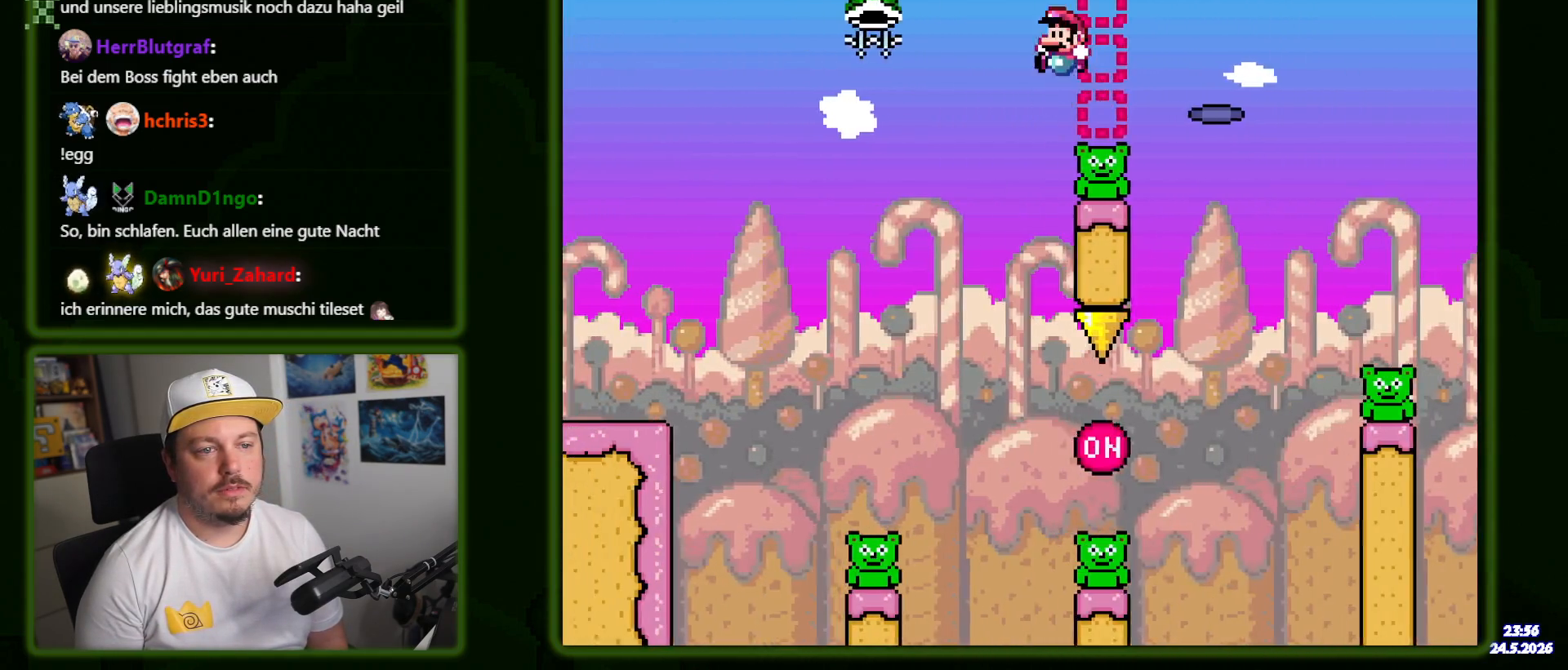
{"dt_ms": 1000, "buttons": ["DPAD_UP", "DPAD_RIGHT"]}
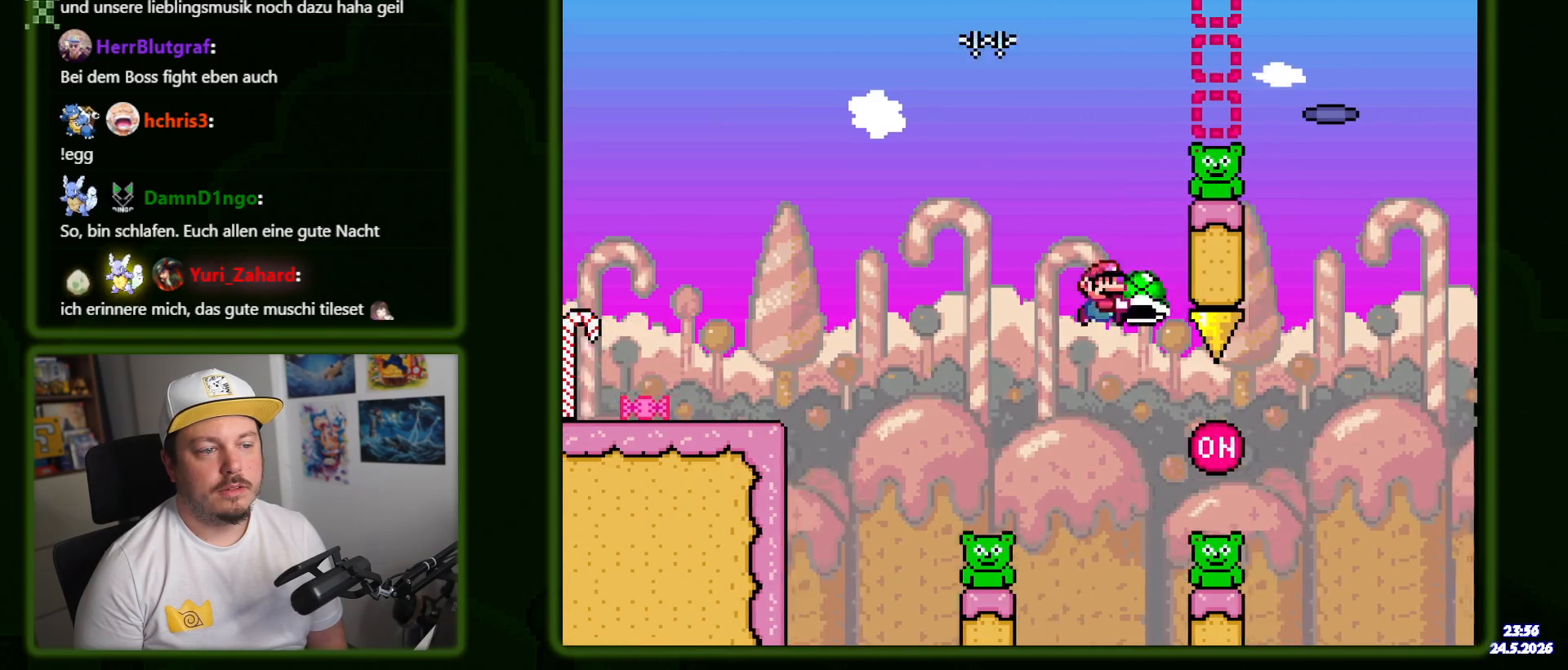
{"dt_ms": 500, "buttons": ["DPAD_RIGHT"], "events": [[66, "DPAD_UP", "up"], [166, "DPAD_UP", "down"], [200, "Y", "down"], [466, "DPAD_UP", "up"], [483, "Y", "up"]]}
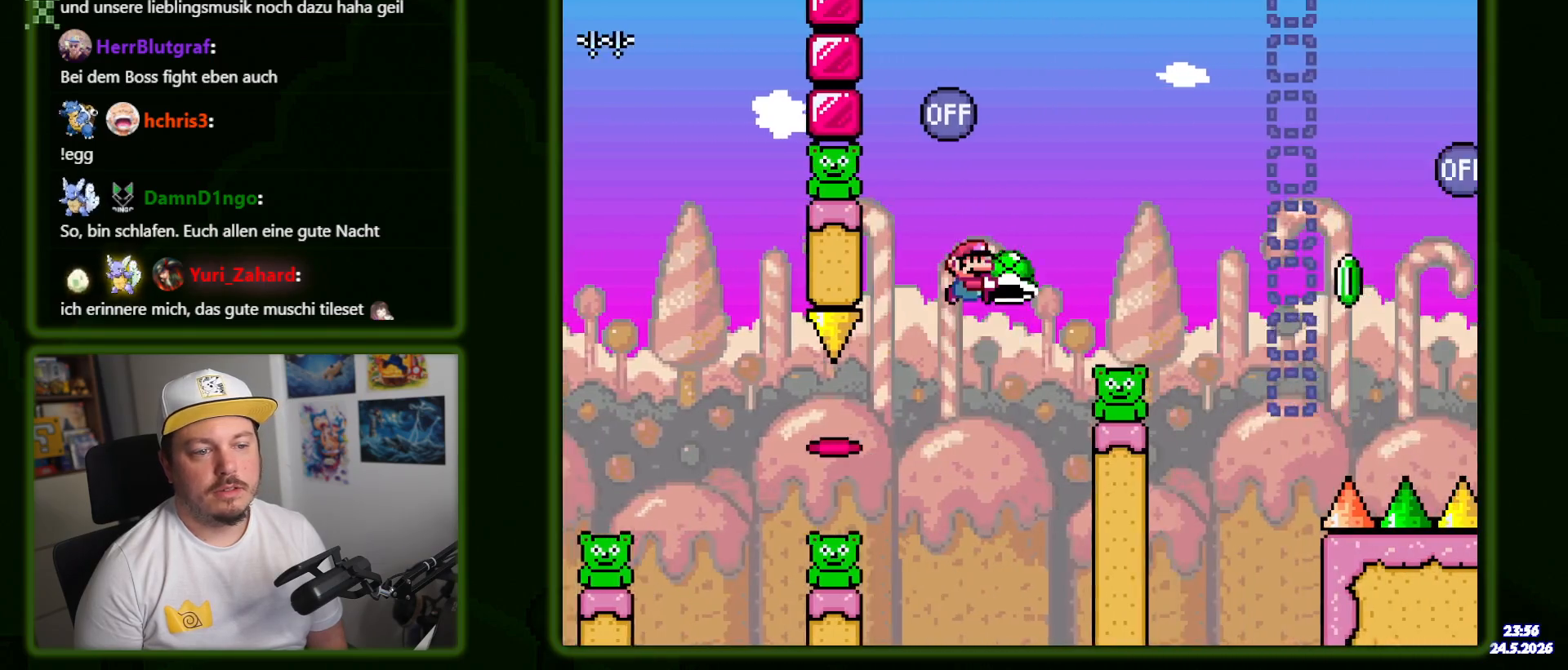
{"dt_ms": 500, "buttons": ["DPAD_RIGHT"]}
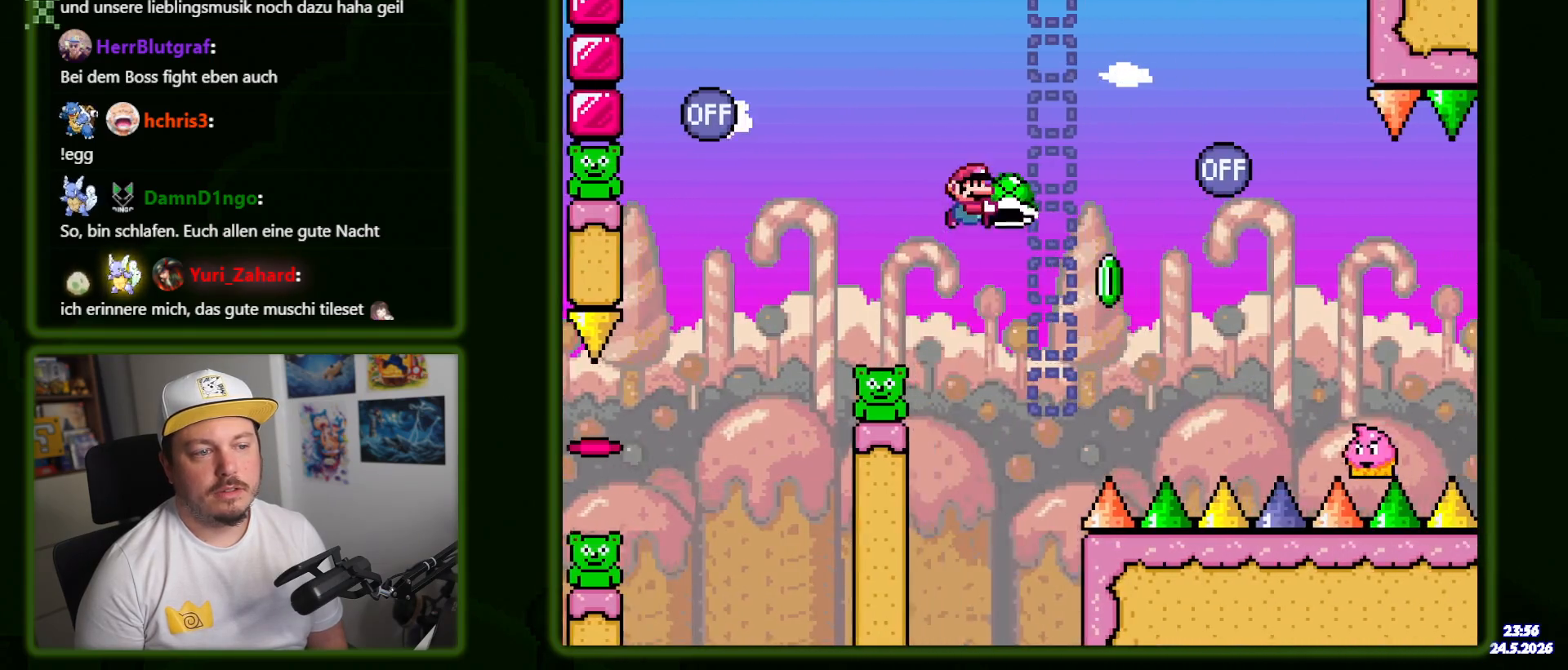
{"dt_ms": 500, "buttons": [], "events": [[66, "Y", "down"], [200, "Y", "up"], [283, "Y", "down"], [433, "Y", "up"], [483, "DPAD_RIGHT", "up"]]}
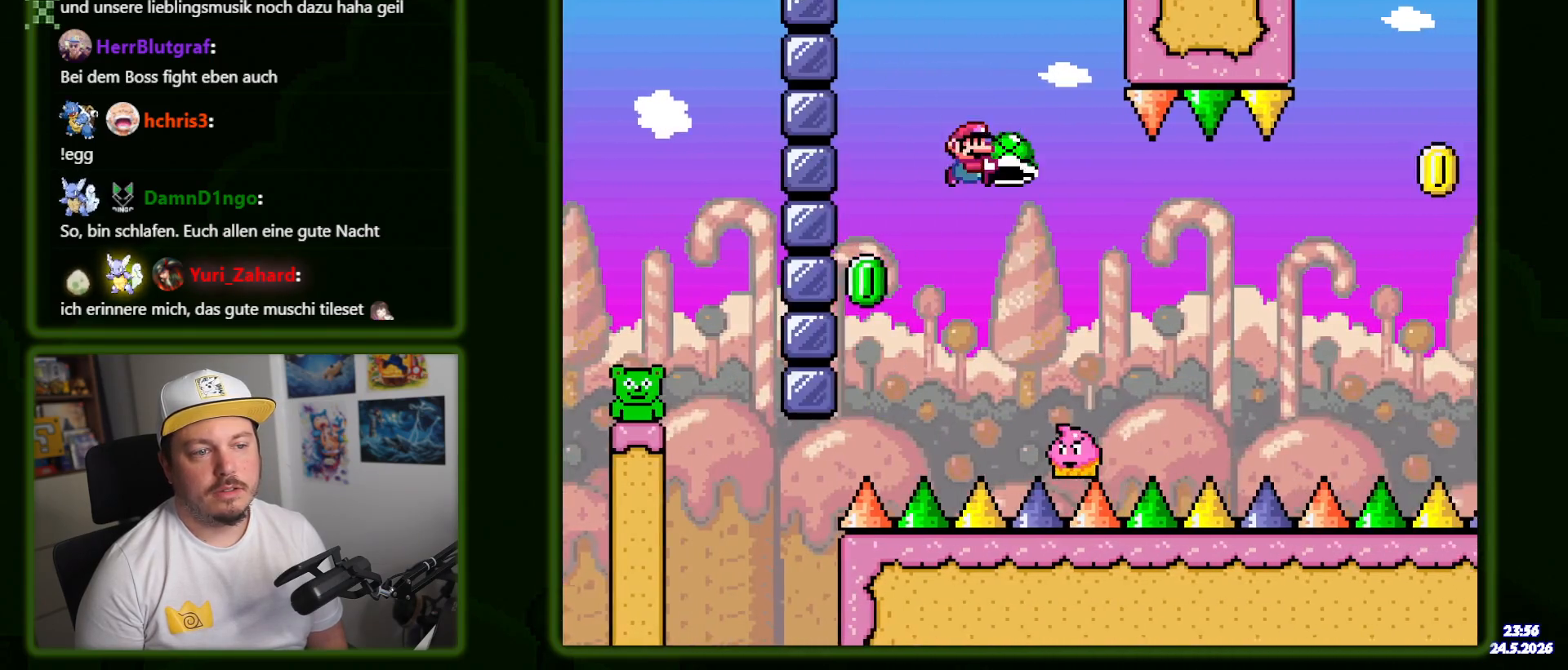
{"dt_ms": 500, "buttons": [], "events": [[50, "DPAD_LEFT", "down"], [200, "DPAD_LEFT", "up"], [266, "DPAD_RIGHT", "down"], [416, "DPAD_RIGHT", "up"]]}
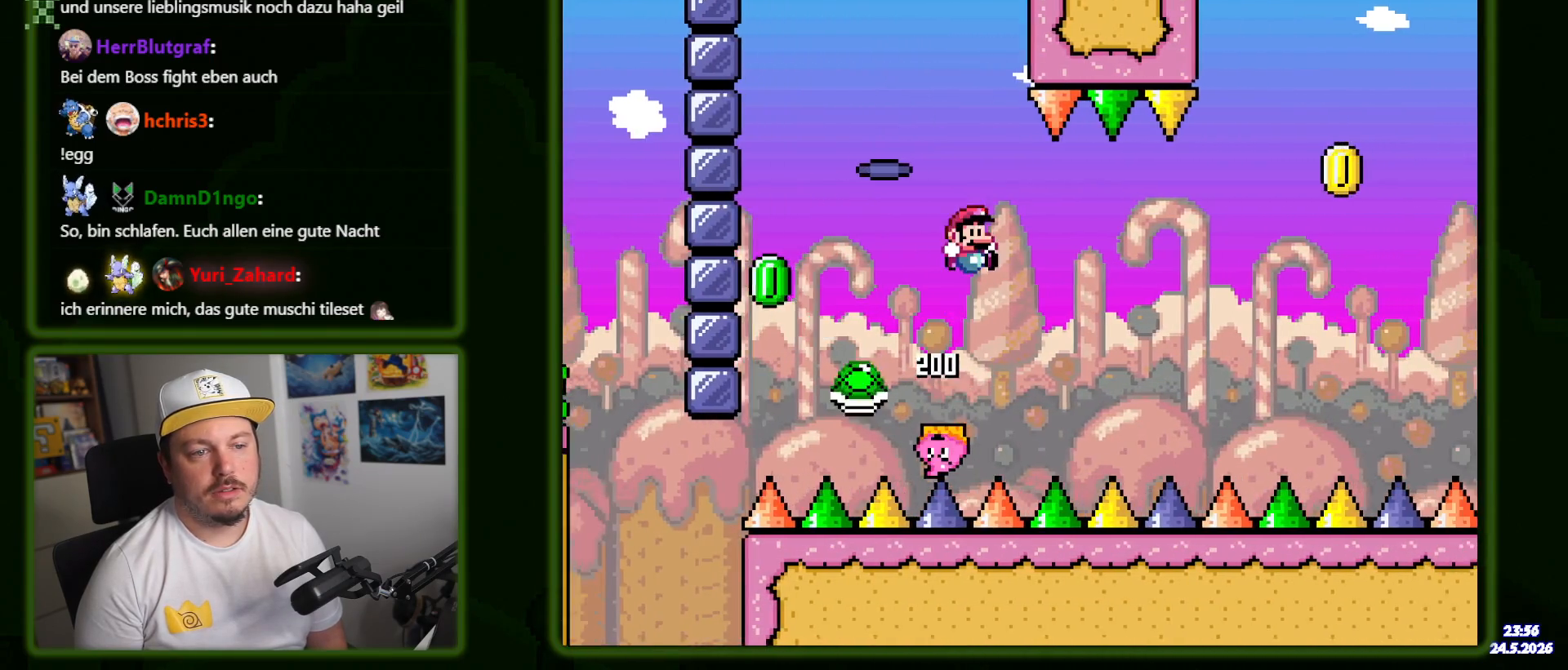
{"dt_ms": 1000, "buttons": []}
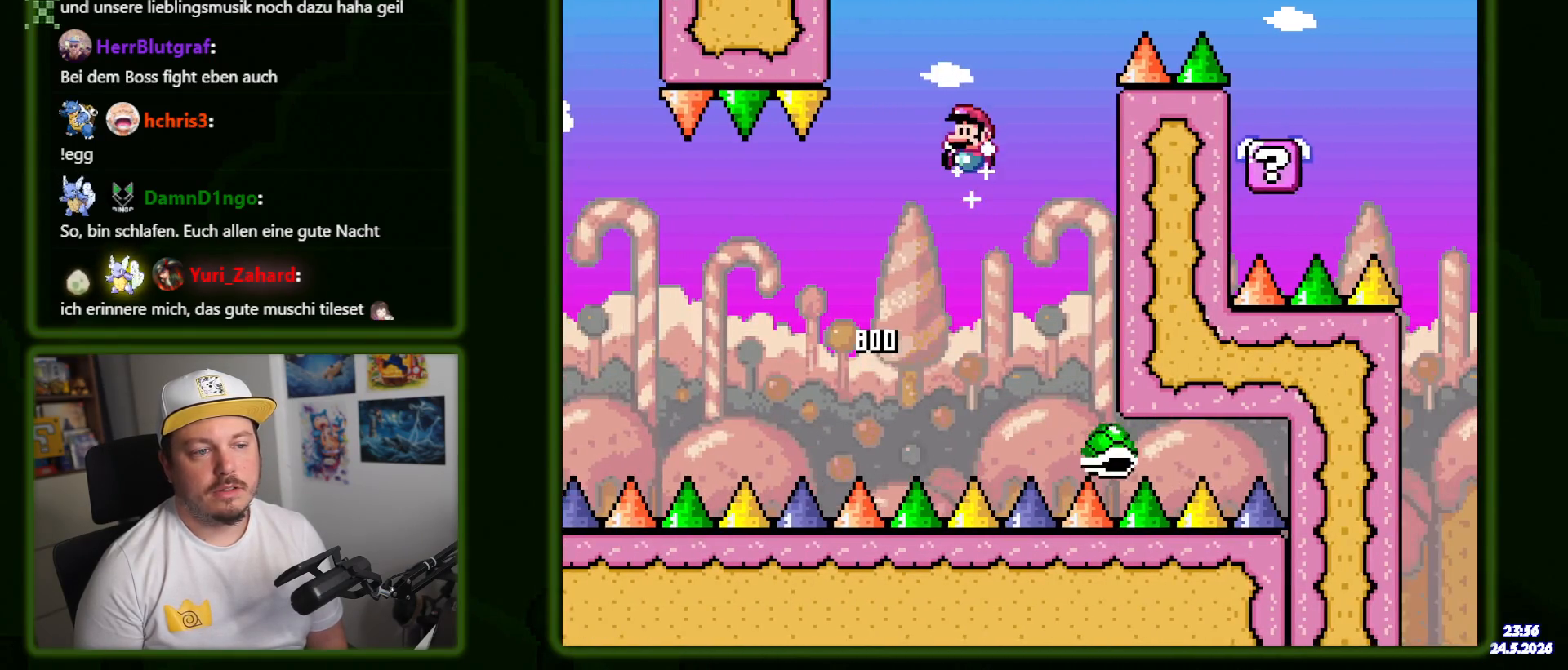
{"dt_ms": 500, "buttons": ["DPAD_RIGHT"], "events": [[150, "DPAD_RIGHT", "down"], [250, "DPAD_RIGHT", "up"], [450, "DPAD_RIGHT", "down"]]}
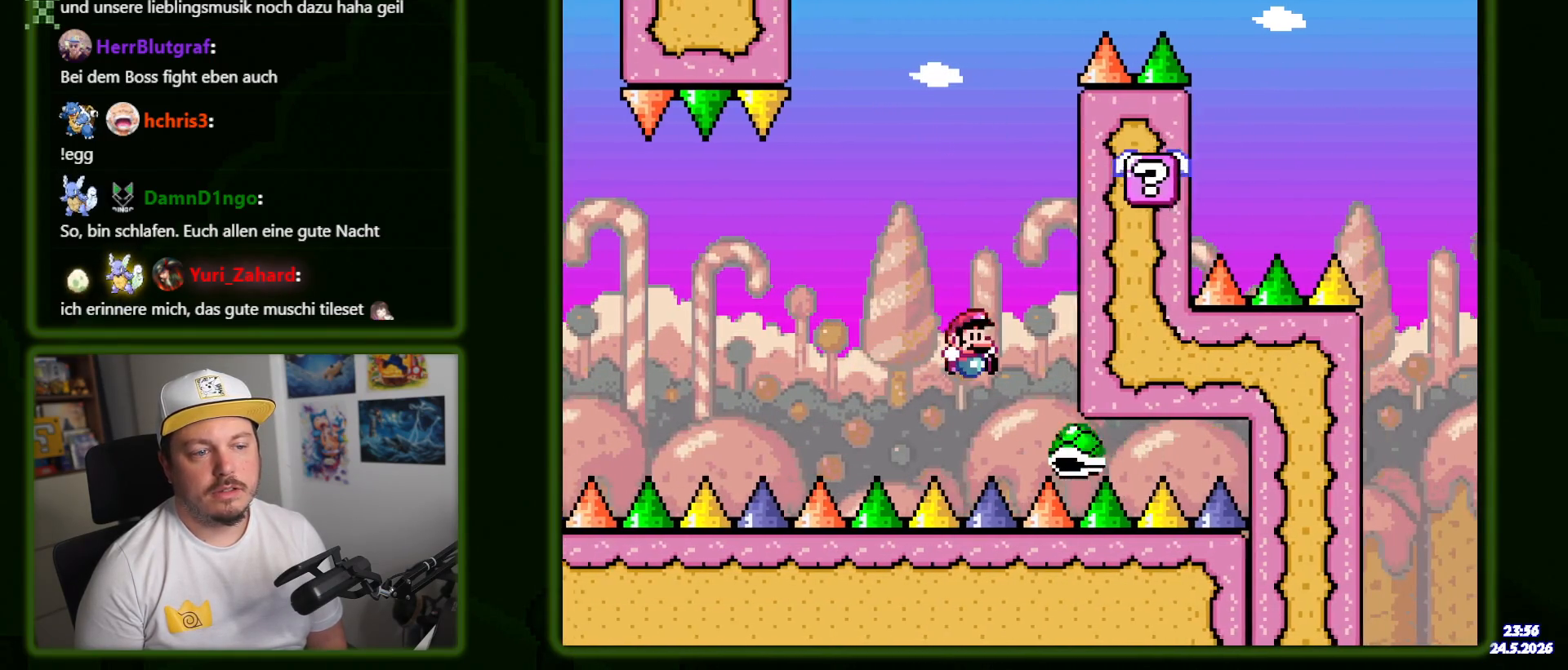
{"dt_ms": 500, "buttons": ["DPAD_RIGHT"], "events": [[116, "DPAD_RIGHT", "up"], [133, "DPAD_LEFT", "down"], [383, "DPAD_LEFT", "up"], [433, "DPAD_RIGHT", "down"]]}
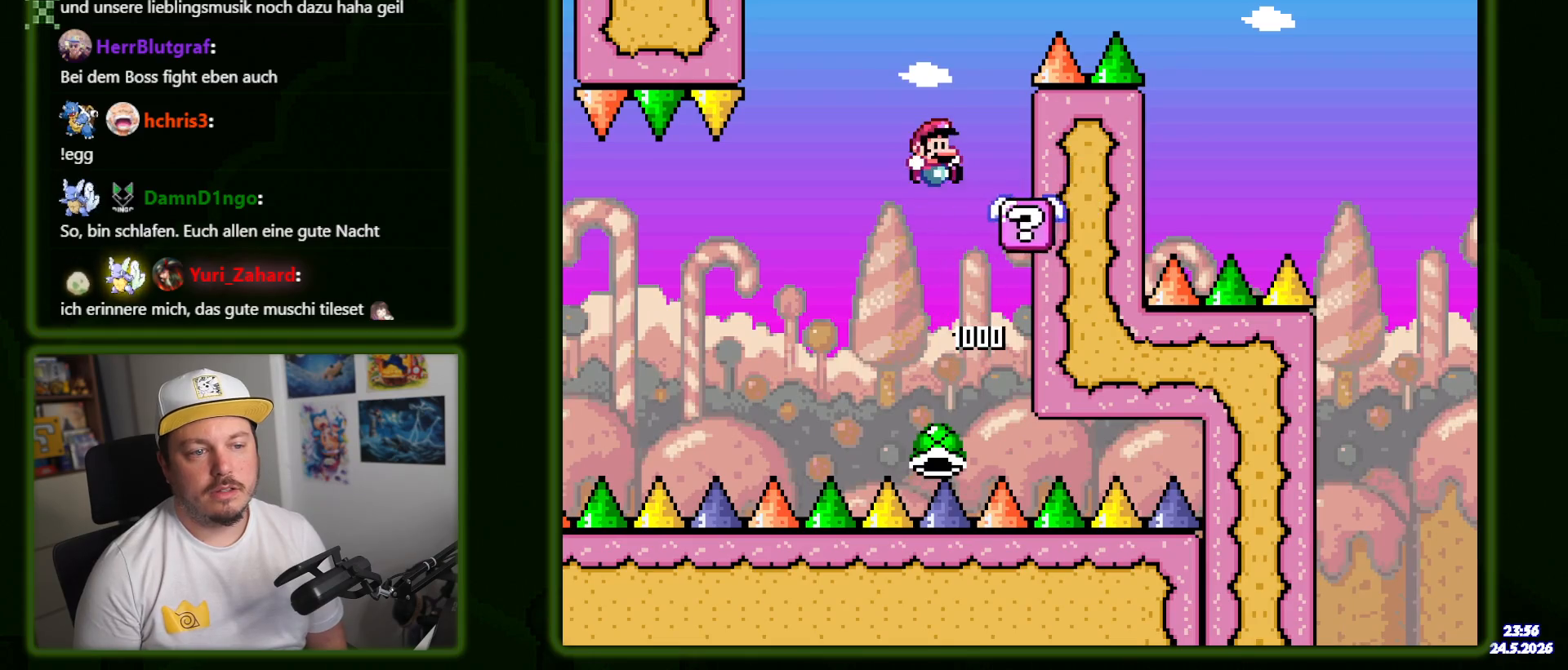
{"dt_ms": 500, "buttons": ["DPAD_RIGHT"], "events": [[116, "DPAD_RIGHT", "up"], [366, "DPAD_RIGHT", "down"]]}
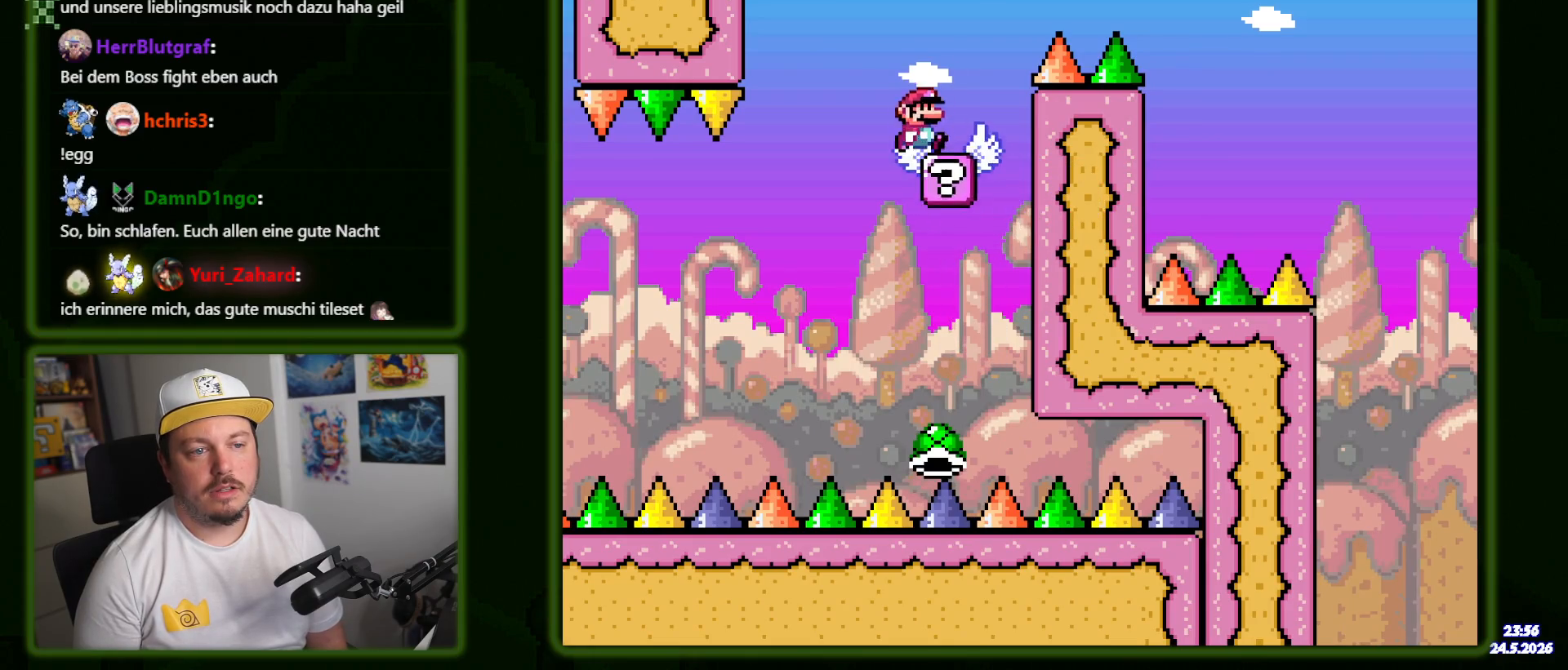
{"dt_ms": 500, "buttons": ["Y", "DPAD_RIGHT"], "events": [[483, "Y", "down"]]}
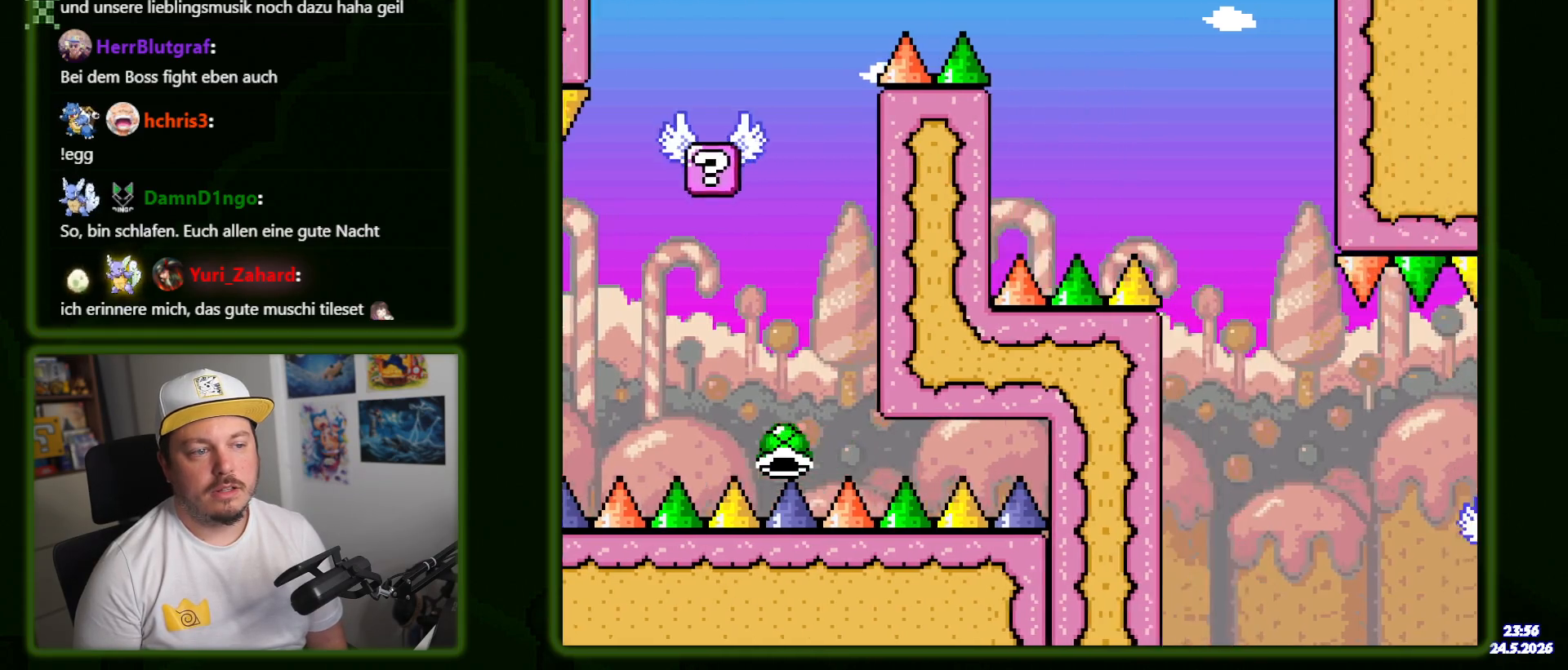
{"dt_ms": 500, "buttons": ["Y", "DPAD_RIGHT"], "events": [[116, "Y", "up"], [300, "Y", "down"]]}